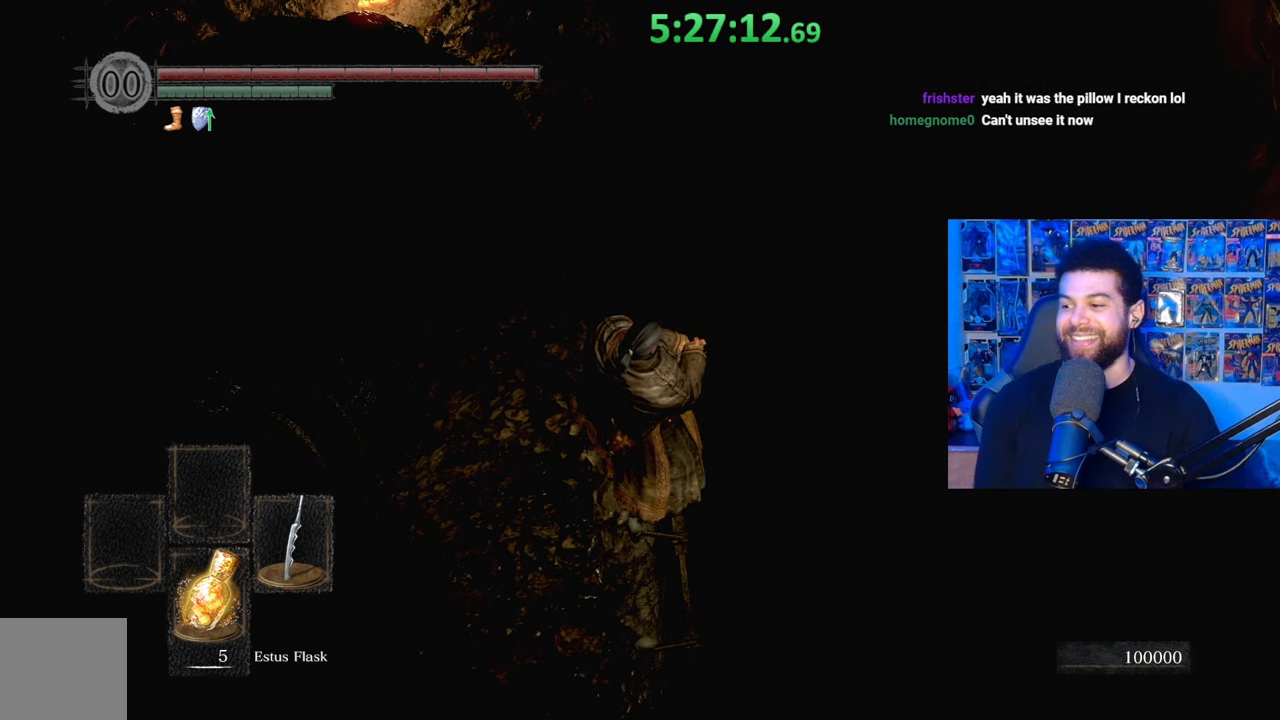
Gameplay with a controller (Xbox layout); each line is a JSON object with the inputs held at the frame after it. "events" lists button and stick changes between this image and that frame as [ms after this image, input, new state], when the widget could be followed in between.
{"buttons": [], "left_stick": "center", "right_stick": "right", "events": [[417, "right_stick", "right"]]}
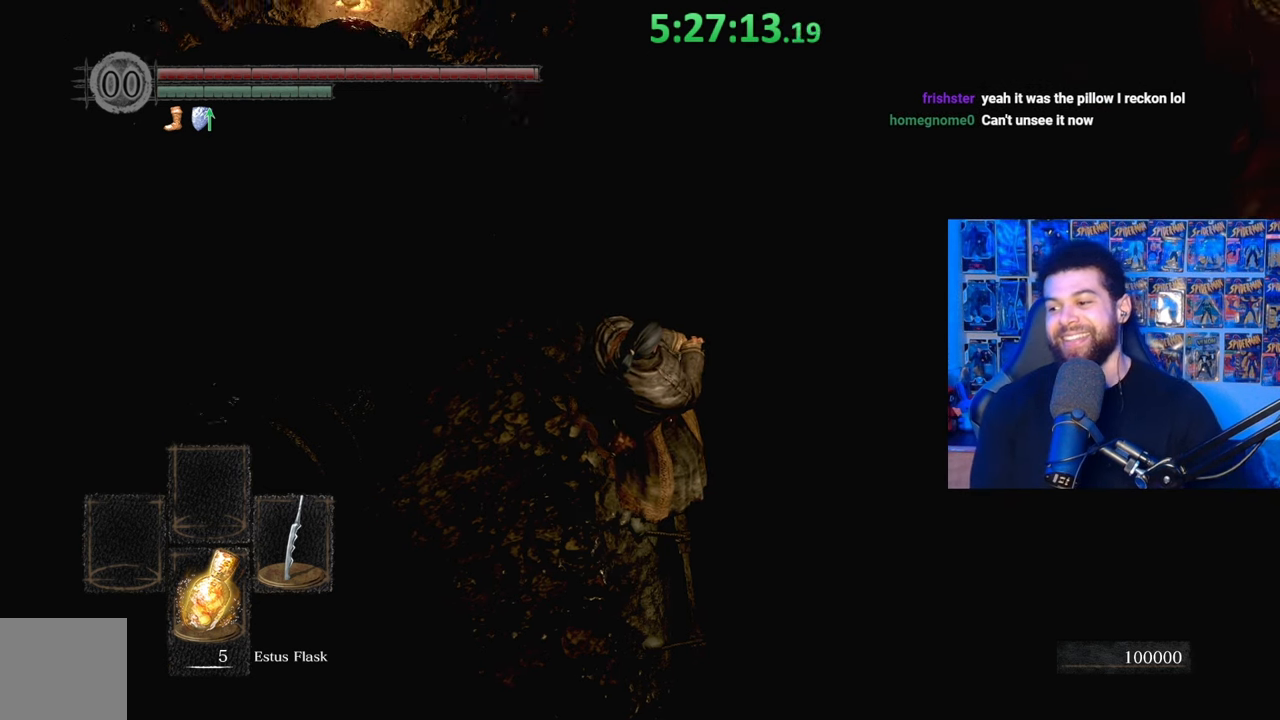
{"buttons": [], "left_stick": "center", "right_stick": "center", "events": [[33, "right_stick", "center"], [183, "left_stick", "up"], [433, "left_stick", "center"]]}
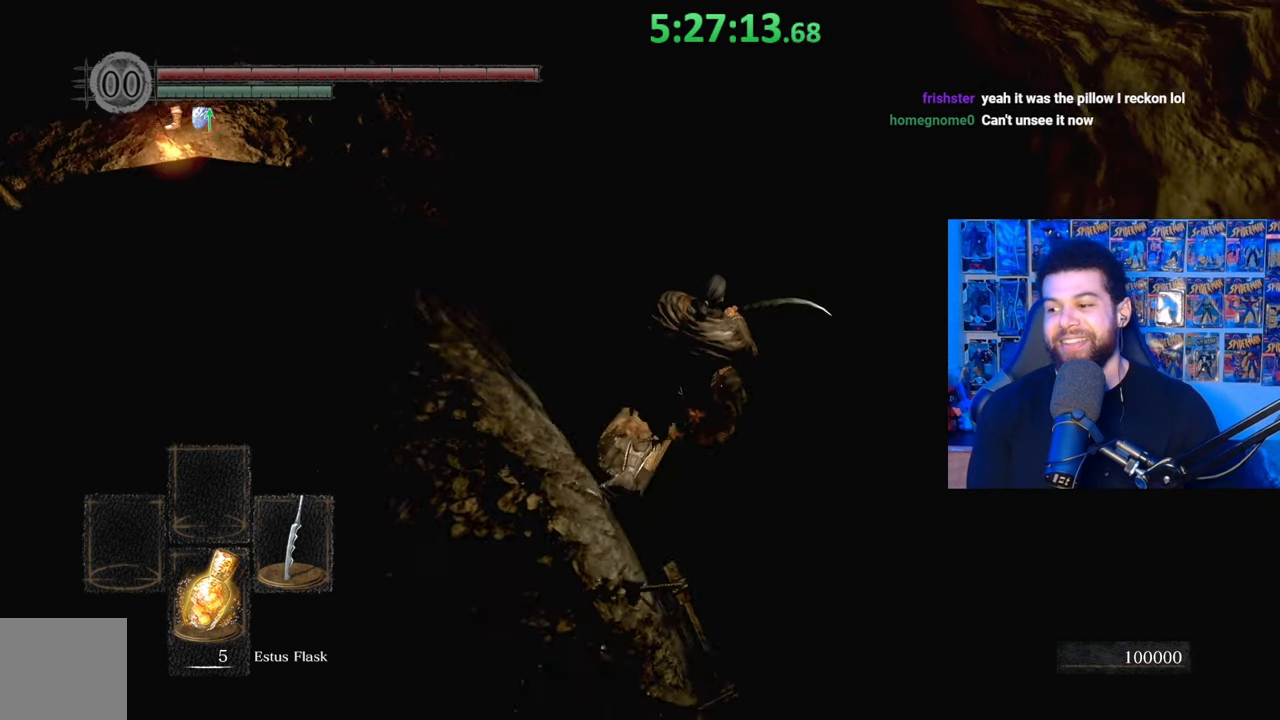
{"buttons": [], "left_stick": "left", "right_stick": "down-left", "events": [[67, "right_stick", "left"], [233, "right_stick", "center"], [283, "left_stick", "left"], [433, "right_stick", "down-left"]]}
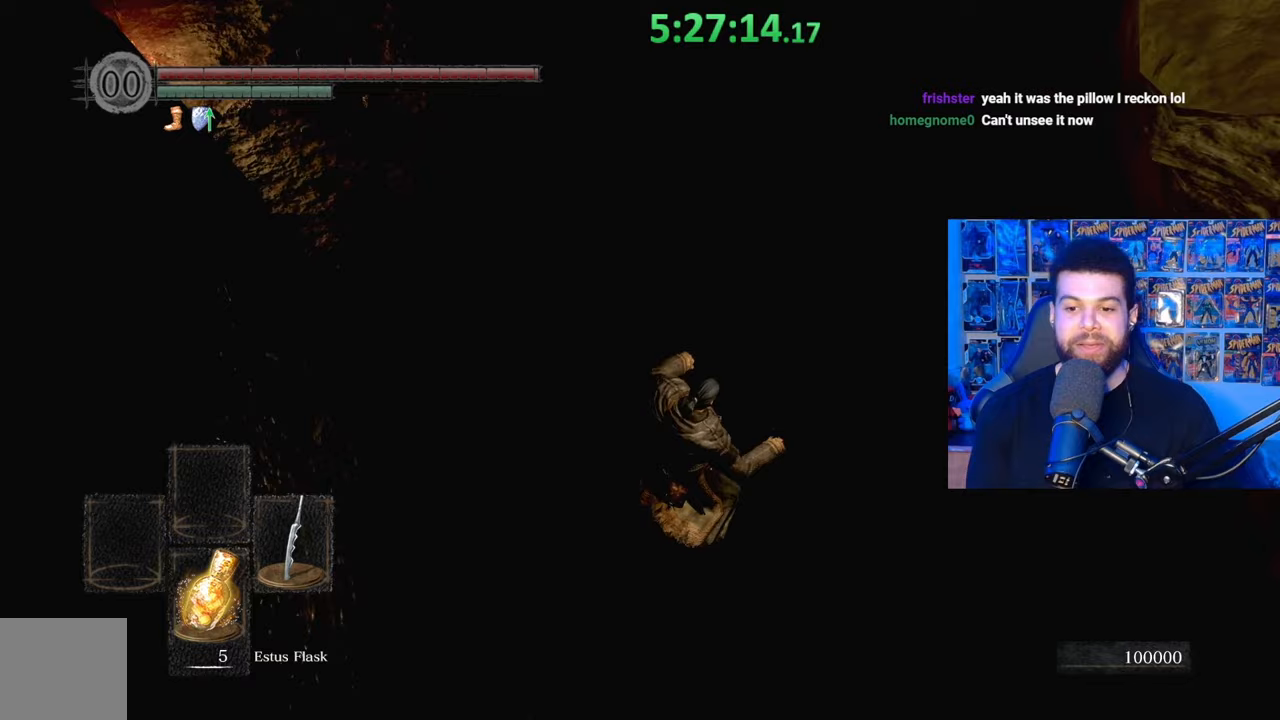
{"buttons": [], "left_stick": "center", "right_stick": "center", "events": [[283, "left_stick", "center"], [283, "right_stick", "center"]]}
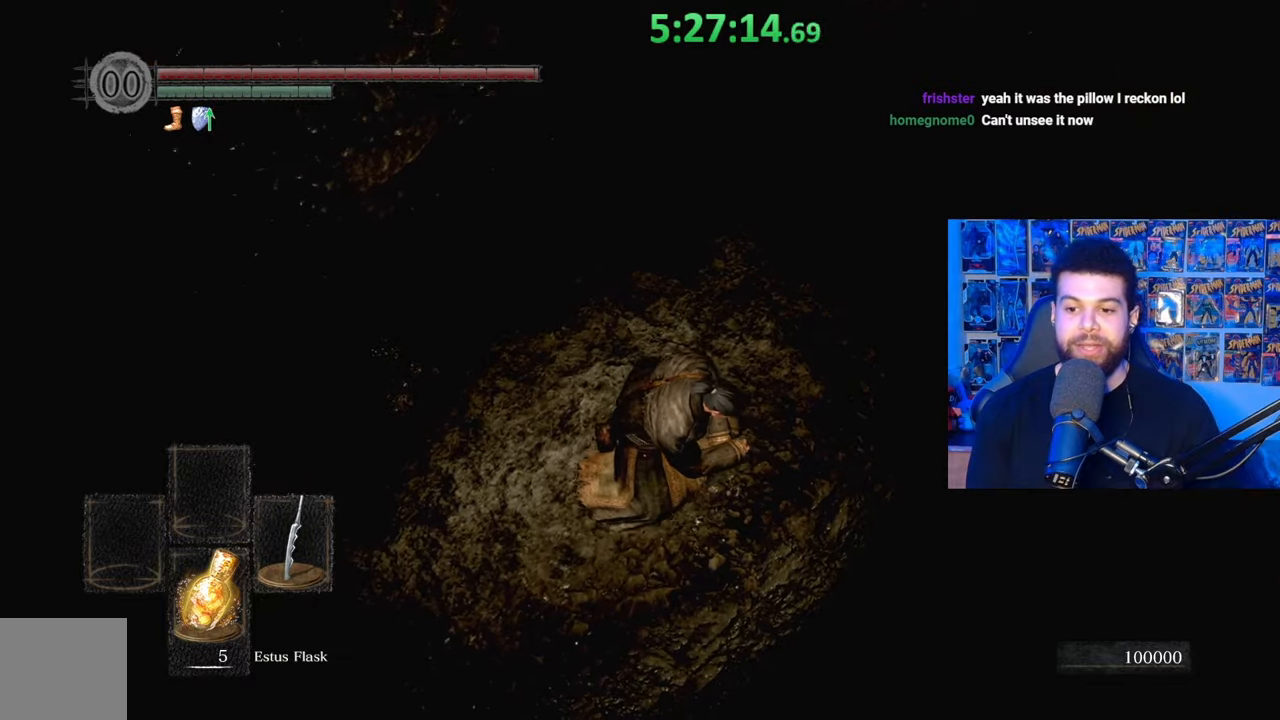
{"buttons": [], "left_stick": "up", "right_stick": "left", "events": [[133, "right_stick", "up-left"], [167, "left_stick", "up"], [467, "right_stick", "left"]]}
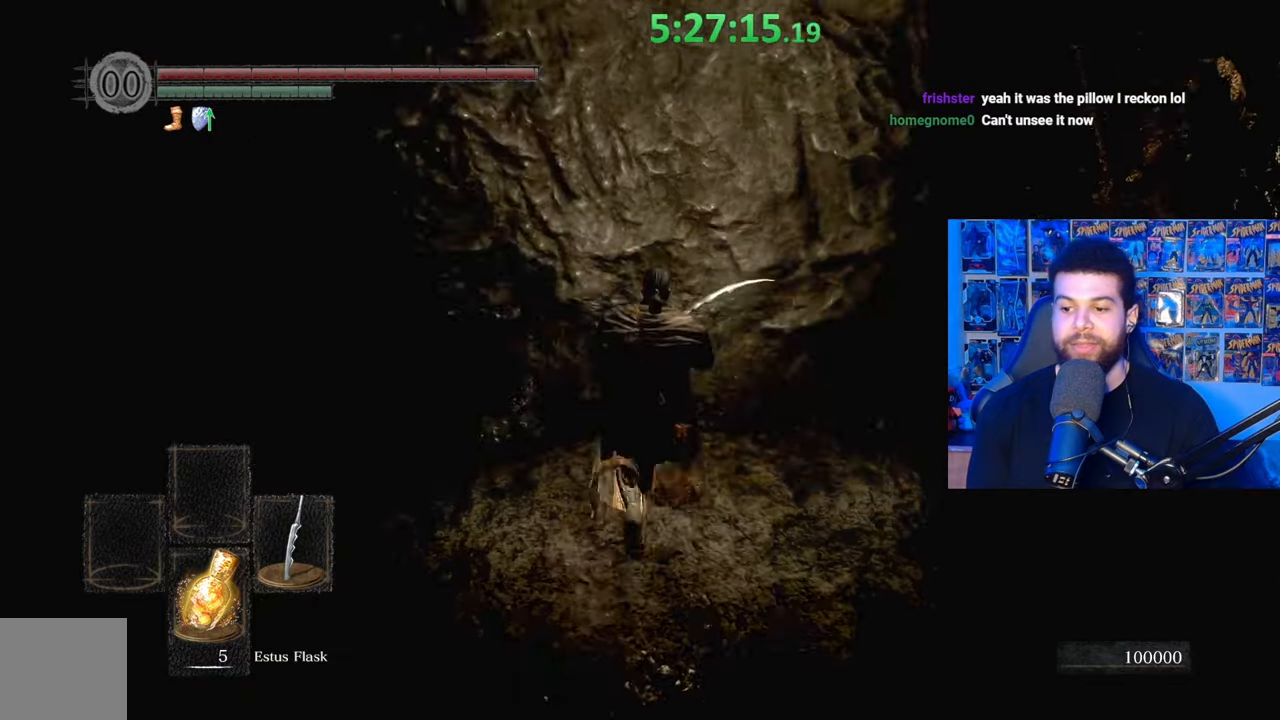
{"buttons": [], "left_stick": "up-right", "right_stick": "right", "events": [[133, "right_stick", "center"], [183, "left_stick", "center"], [283, "right_stick", "right"], [317, "left_stick", "right"], [483, "left_stick", "up-right"]]}
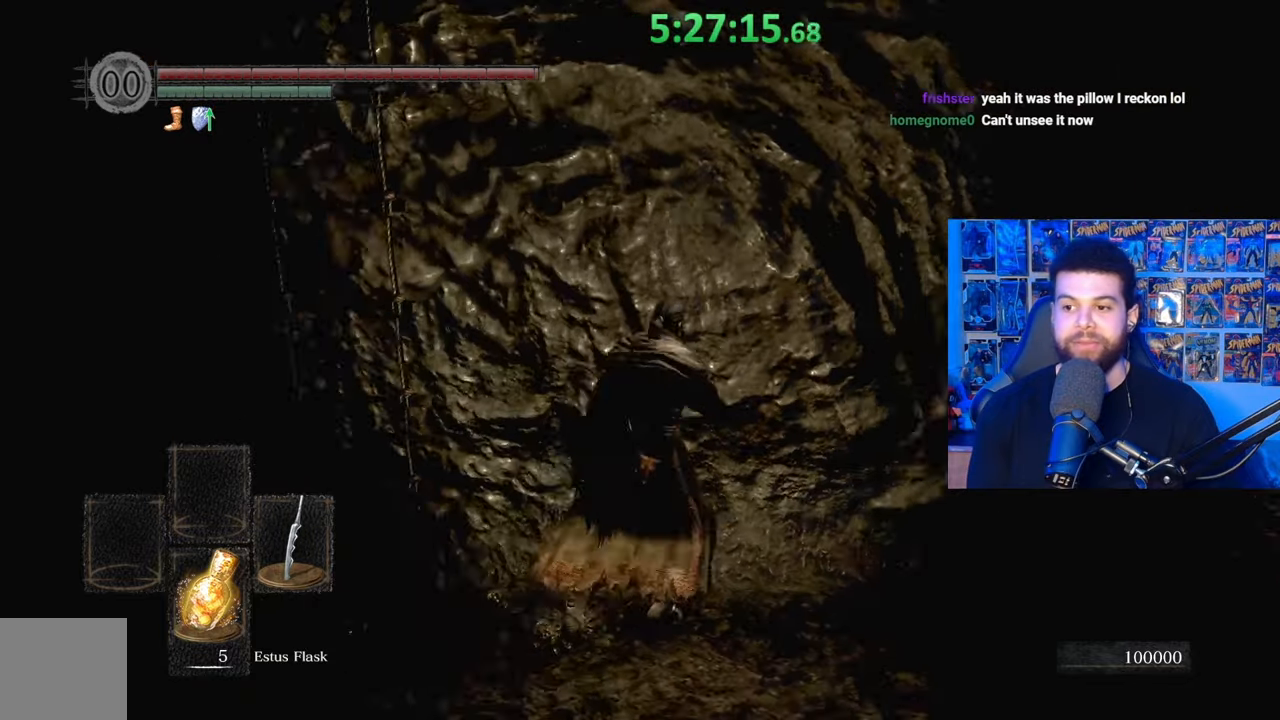
{"buttons": ["B"], "left_stick": "up", "right_stick": "center", "events": [[67, "right_stick", "down-right"], [167, "right_stick", "center"], [317, "B", "down"], [383, "left_stick", "up"]]}
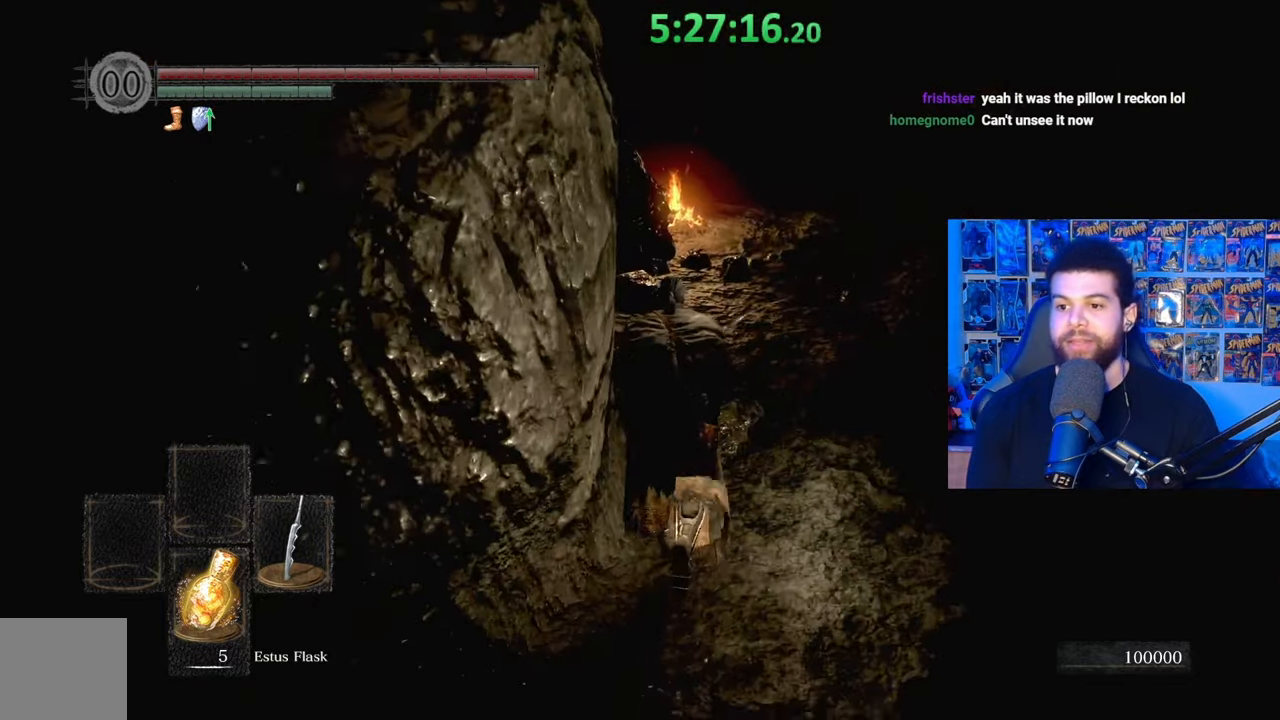
{"buttons": ["B"], "left_stick": "up-right", "right_stick": "center", "events": [[83, "right_stick", "down-left"], [117, "left_stick", "up-right"], [233, "right_stick", "center"], [367, "right_stick", "down"], [467, "right_stick", "center"]]}